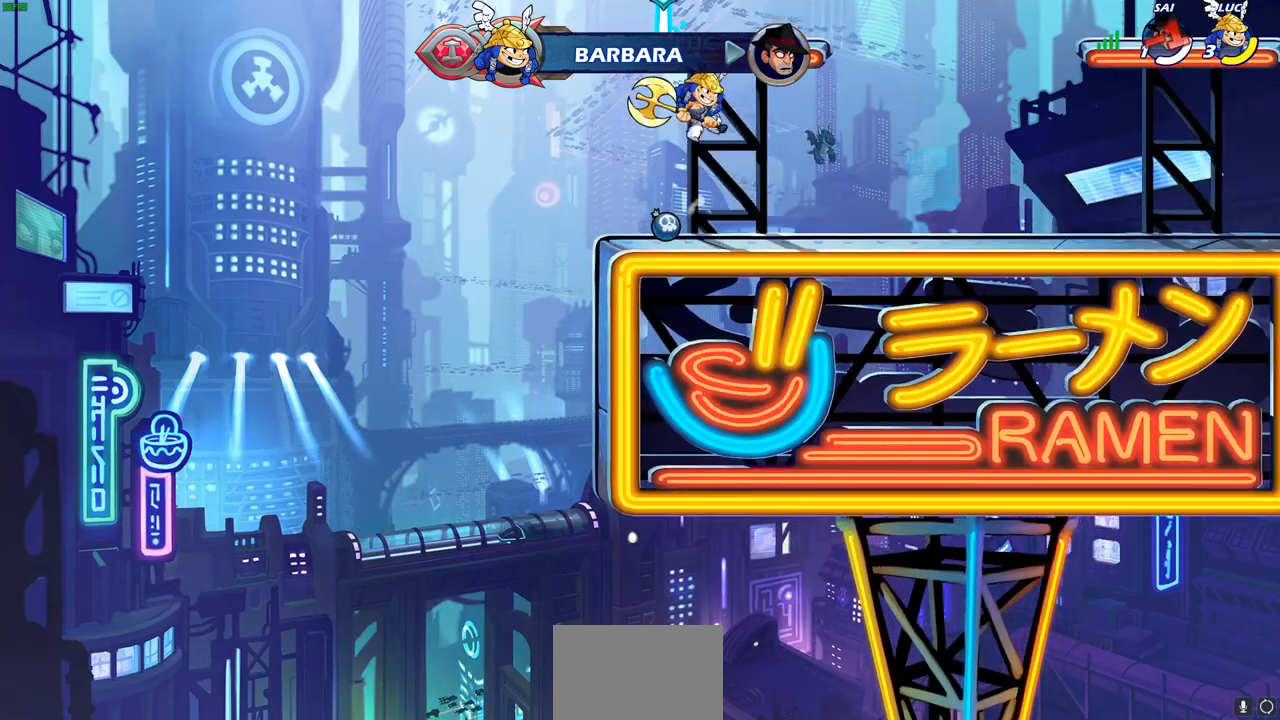
Gameplay with a controller (PlayStation layout); each line is a JSON object with the inputs held at the frame after it. "events" lists button and stick changes between this image and that frame as [ms after this image, input, new state], when the widget could be followed in between.
{"buttons": [], "left_stick": "center", "right_stick": "center", "events": [[67, "CROSS", "up"], [67, "left_stick", "up"], [133, "CROSS", "down"], [217, "CROSS", "up"], [250, "R1", "down"], [350, "R1", "up"], [433, "left_stick", "center"]]}
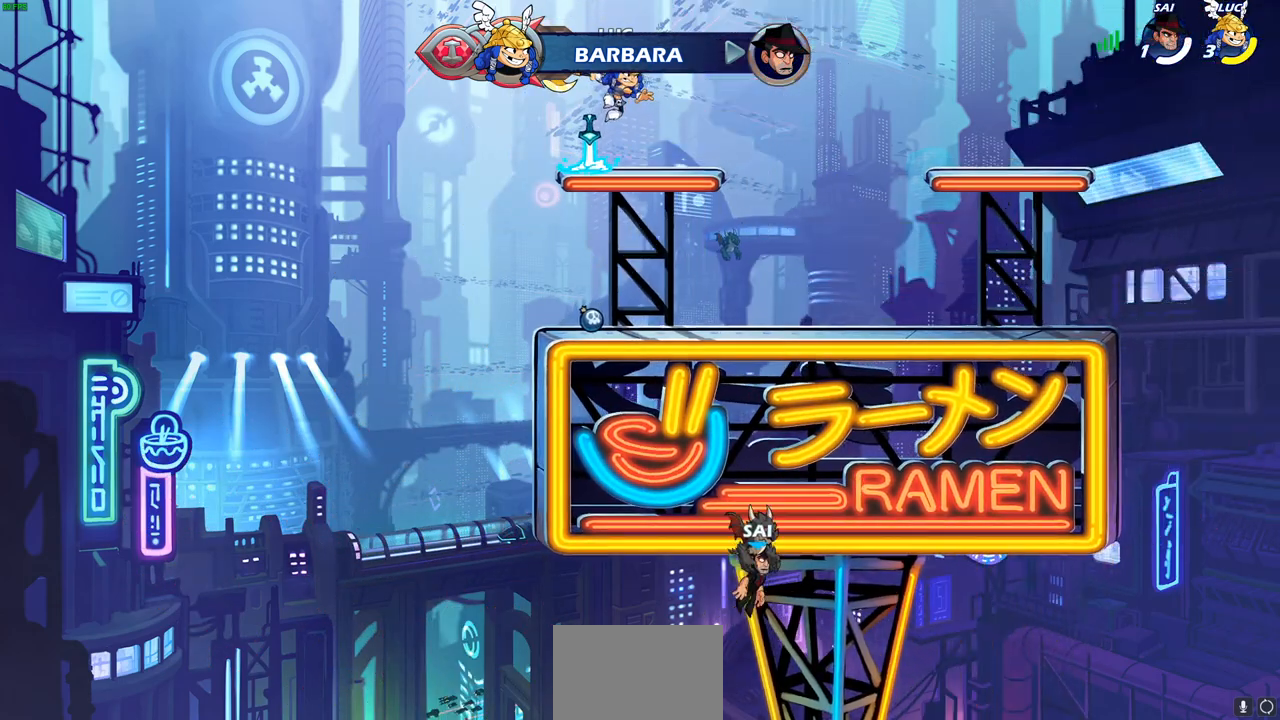
{"buttons": [], "left_stick": "center", "right_stick": "center", "events": [[350, "R1", "down"], [400, "CROSS", "down"], [500, "CROSS", "up"], [500, "R1", "up"]]}
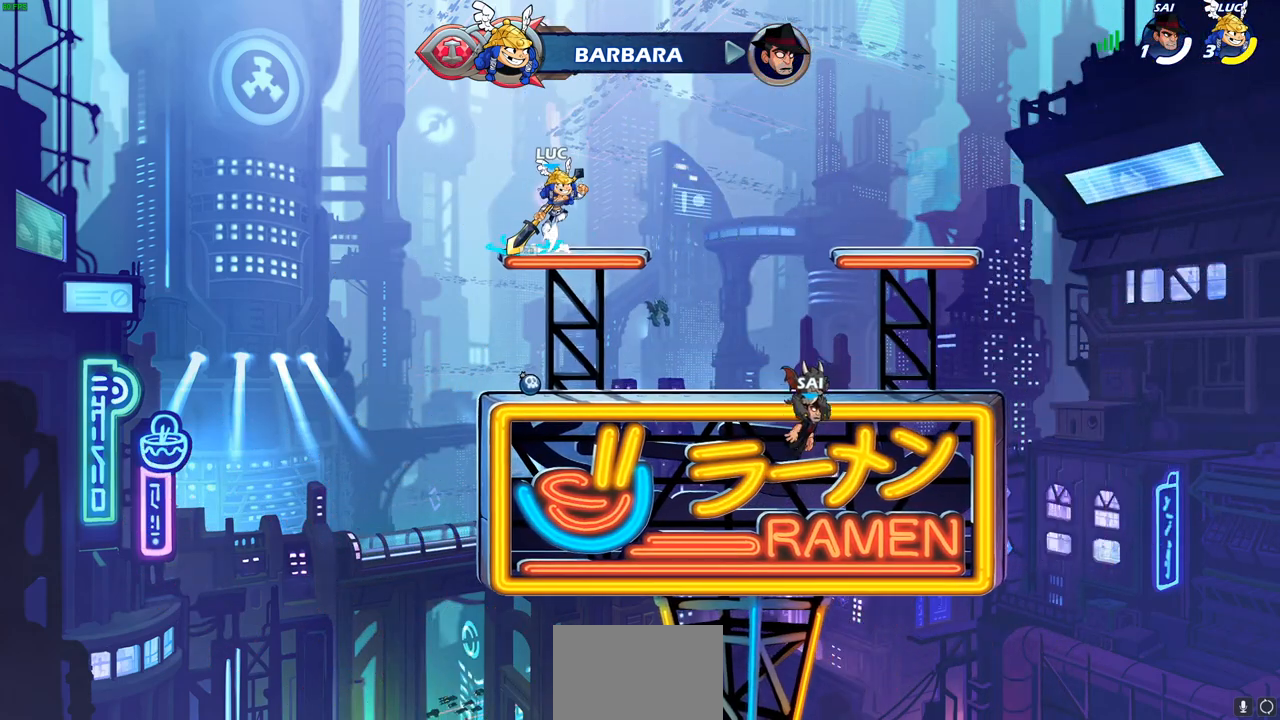
{"buttons": [], "left_stick": "center", "right_stick": "center", "events": [[83, "left_stick", "up"], [183, "R1", "down"], [250, "R1", "up"], [417, "left_stick", "center"]]}
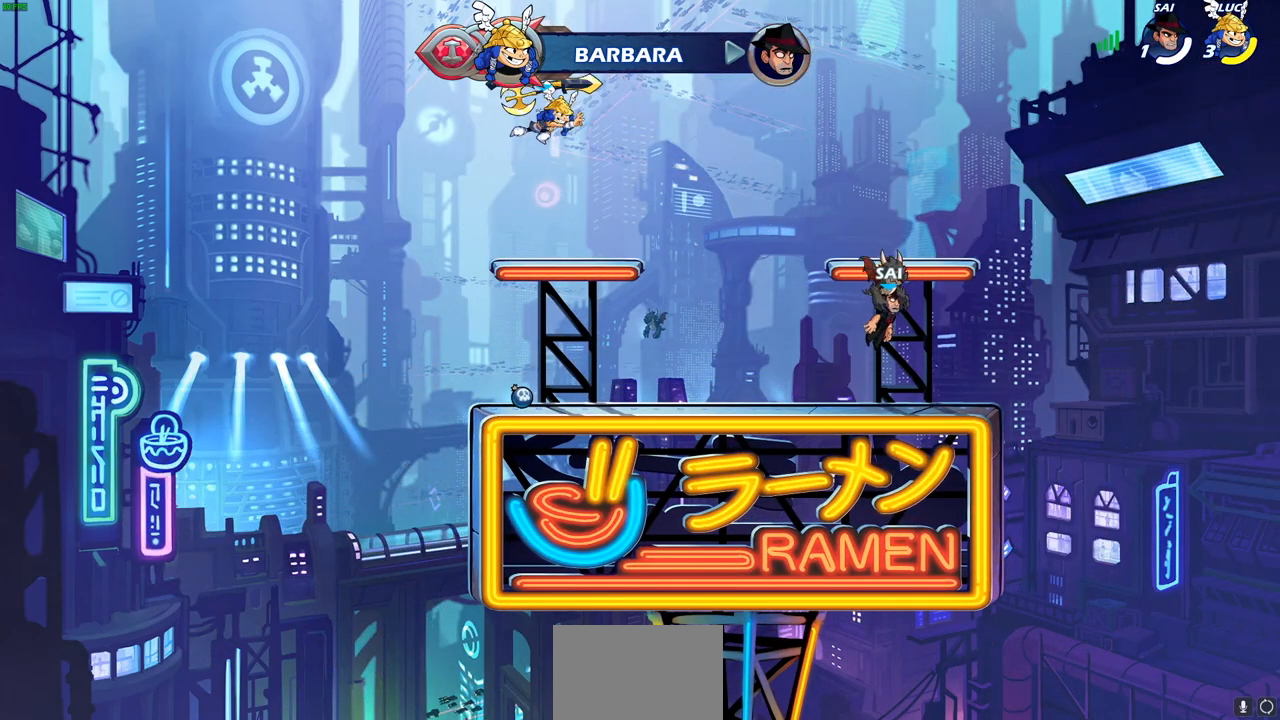
{"buttons": [], "left_stick": "center", "right_stick": "center", "events": [[217, "R1", "down"], [350, "R1", "up"]]}
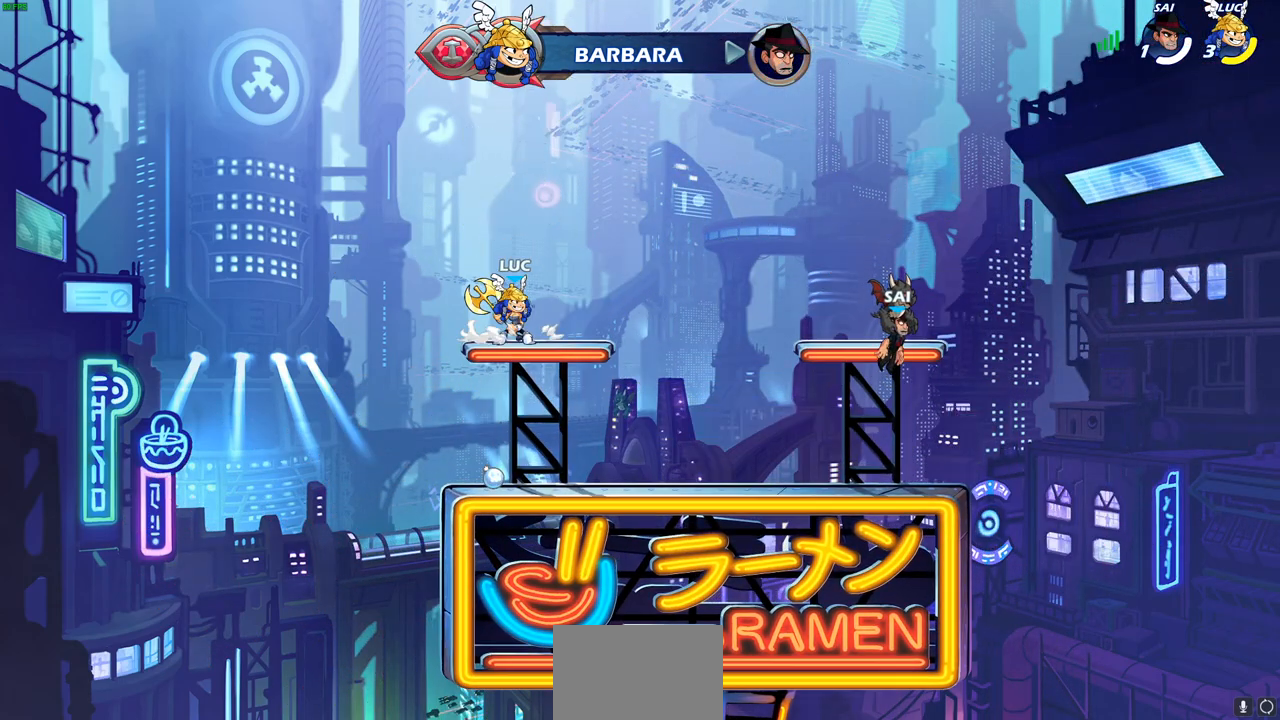
{"buttons": [], "left_stick": "center", "right_stick": "center", "events": [[83, "CROSS", "down"], [183, "CROSS", "up"], [250, "left_stick", "up"], [317, "R1", "down"], [383, "R1", "up"], [450, "left_stick", "center"]]}
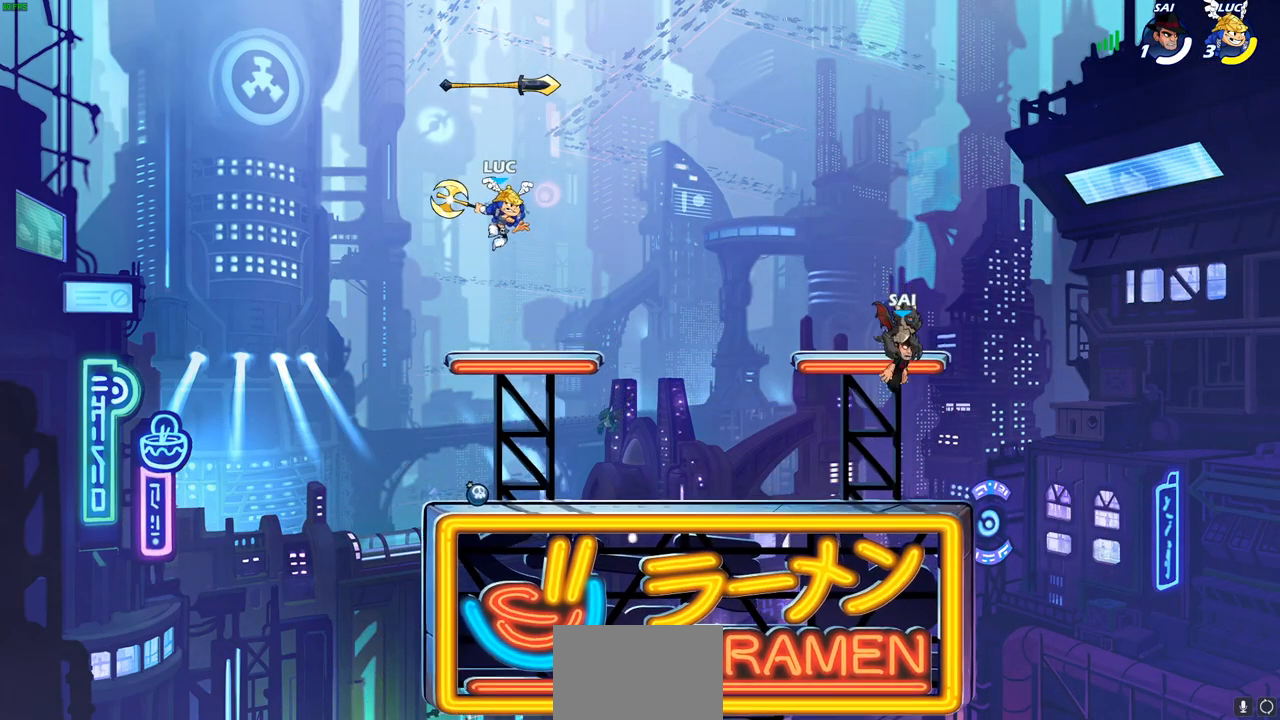
{"buttons": ["R1"], "left_stick": "center", "right_stick": "center", "events": [[433, "R1", "down"]]}
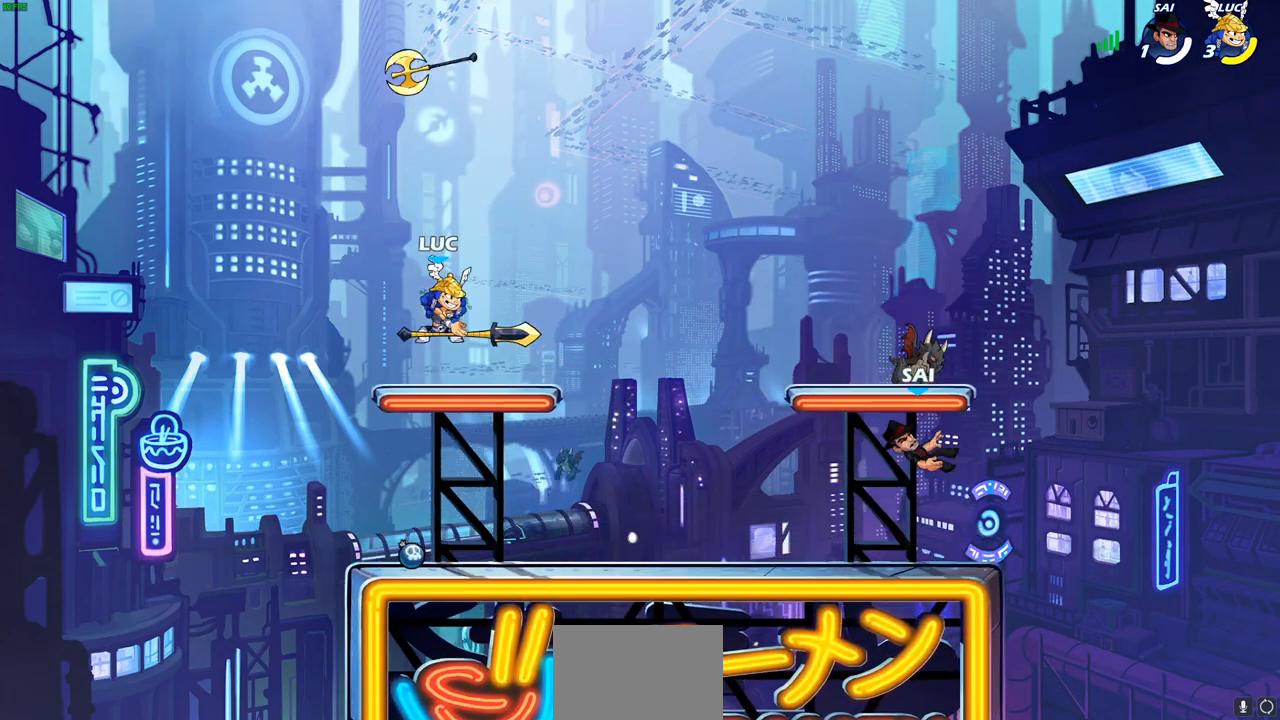
{"buttons": ["R1"], "left_stick": "down", "right_stick": "center"}
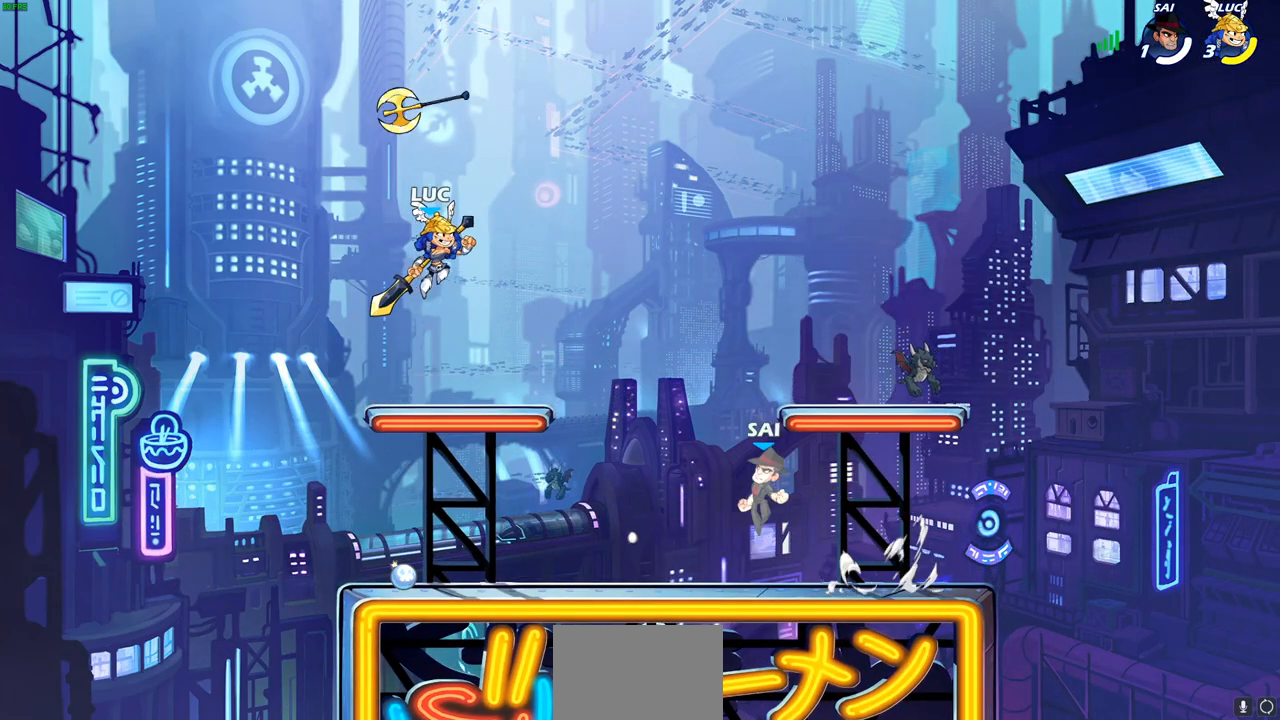
{"buttons": [], "left_stick": "down", "right_stick": "center", "events": [[183, "R1", "up"]]}
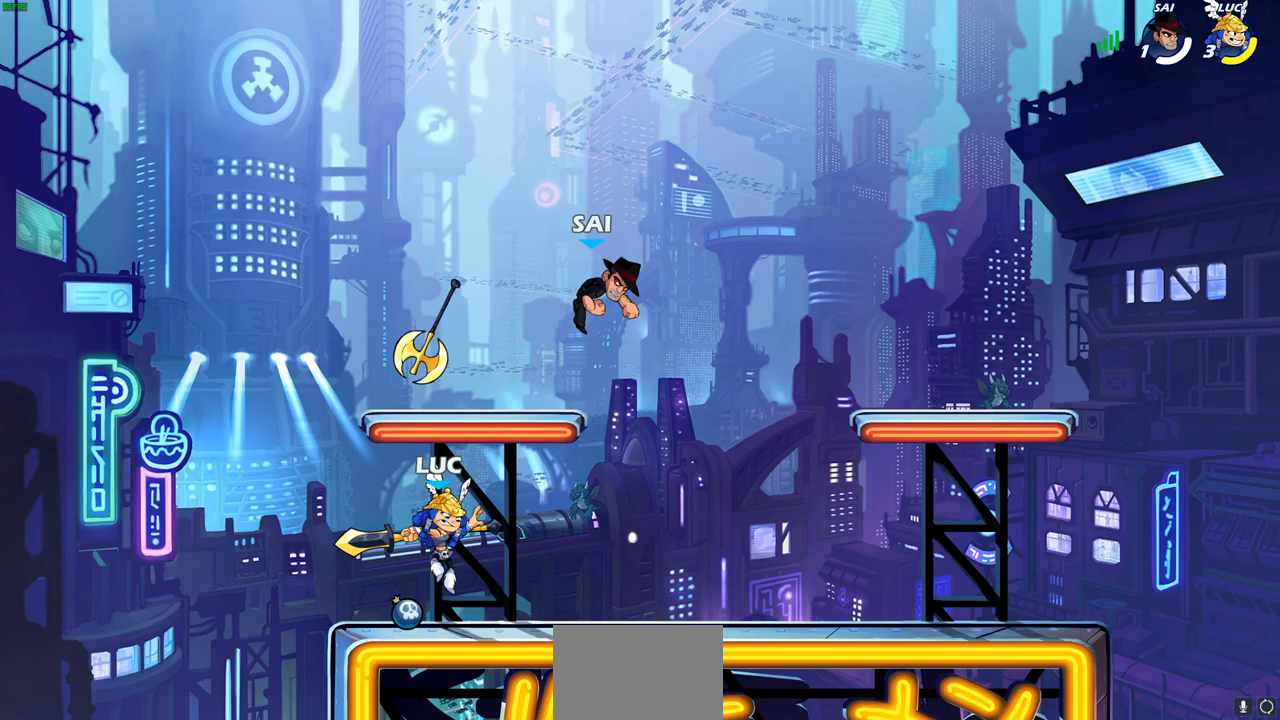
{"buttons": ["L1"], "left_stick": "down", "right_stick": "center", "events": [[283, "L1", "down"], [350, "R1", "down"], [417, "R1", "up"]]}
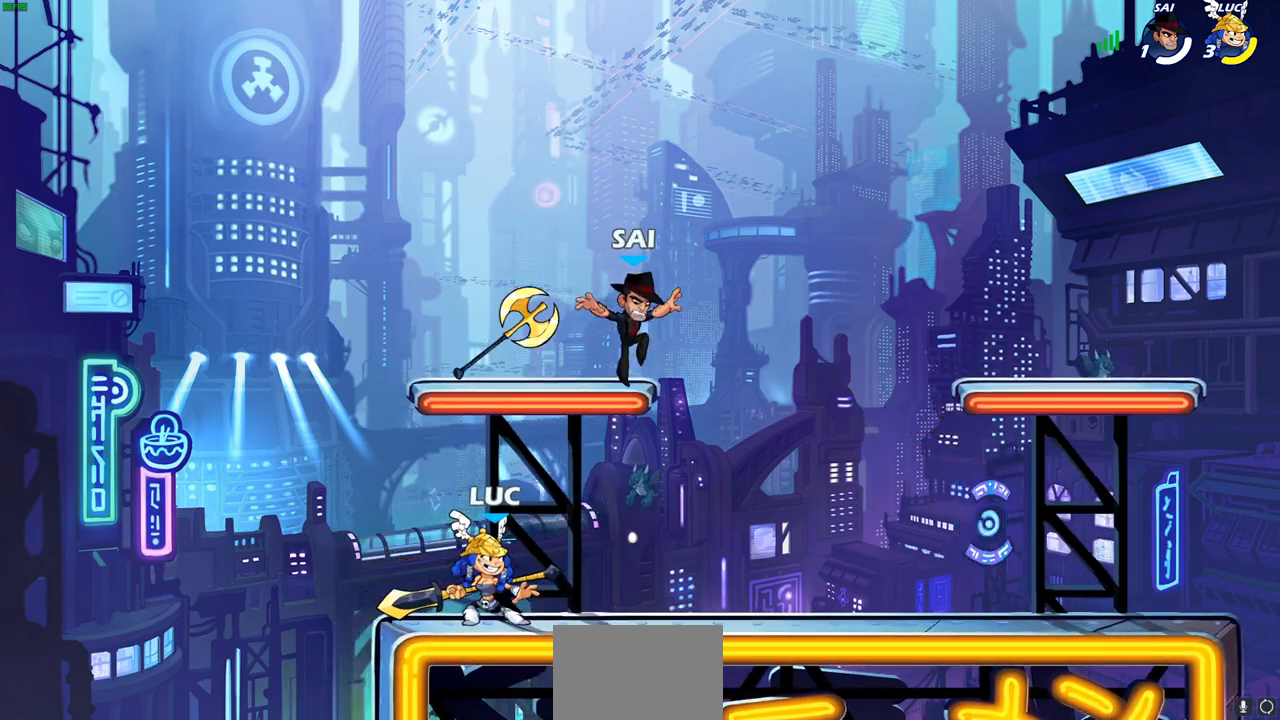
{"buttons": ["L1"], "left_stick": "center", "right_stick": "center", "events": [[17, "L1", "up"], [17, "SQUARE", "down"], [100, "SQUARE", "up"], [200, "left_stick", "center"], [367, "L1", "down"]]}
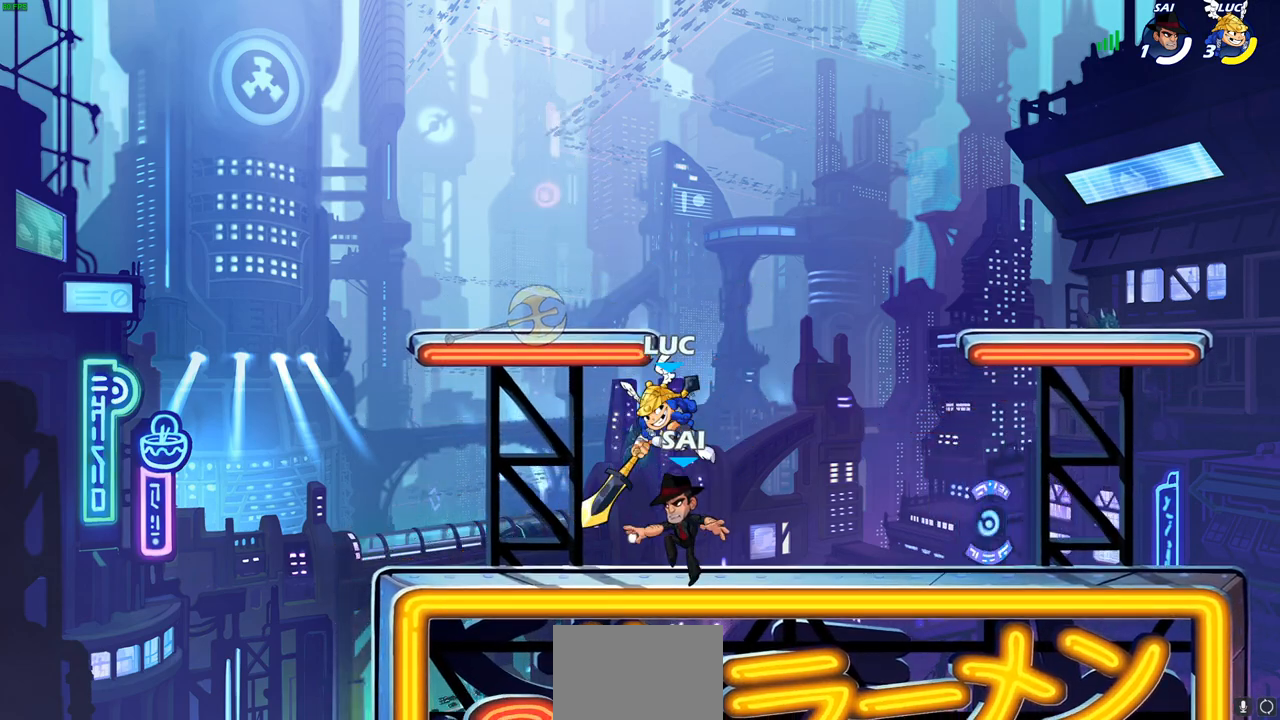
{"buttons": [], "left_stick": "down-left", "right_stick": "center", "events": [[67, "left_stick", "up-right"], [83, "CROSS", "down"], [83, "L1", "up"], [183, "R2", "down"], [267, "CROSS", "up"], [367, "R2", "up"], [367, "left_stick", "up-left"], [450, "left_stick", "down-left"]]}
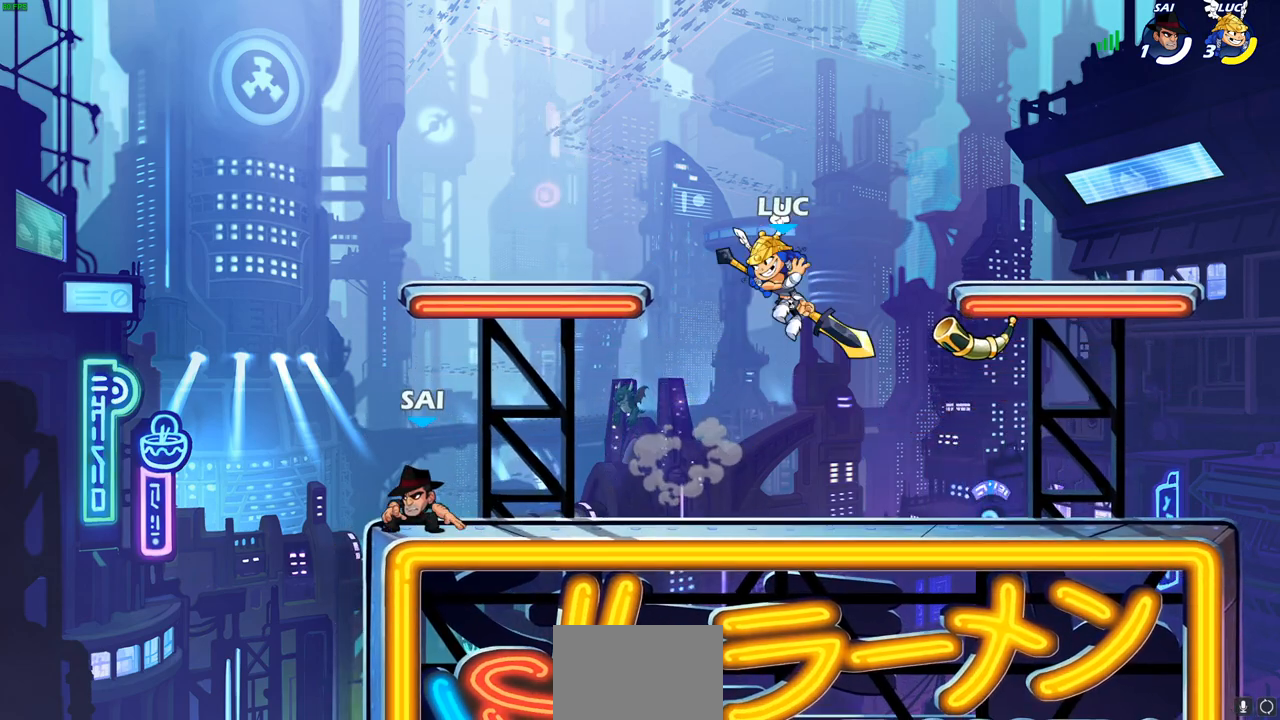
{"buttons": [], "left_stick": "center", "right_stick": "center", "events": [[117, "left_stick", "left"], [183, "right_stick", "right"], [217, "SQUARE", "down"], [300, "SQUARE", "up"], [317, "right_stick", "center"], [483, "left_stick", "center"]]}
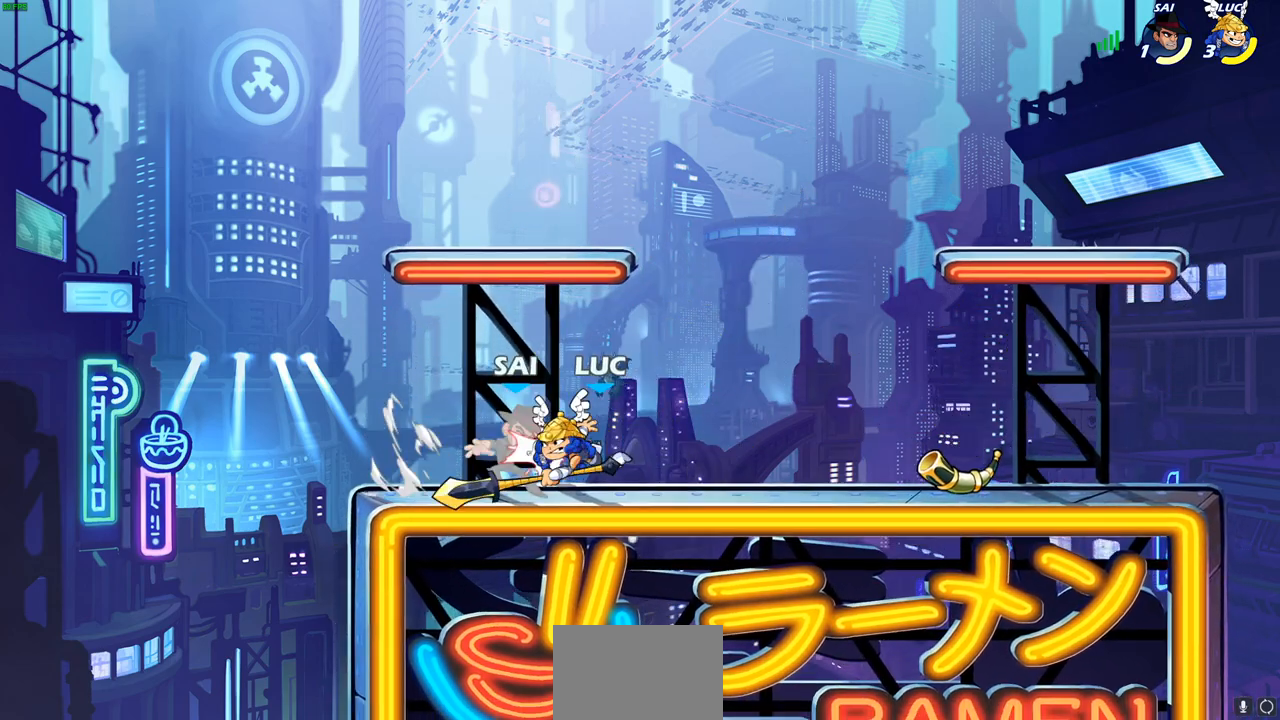
{"buttons": [], "left_stick": "center", "right_stick": "center", "events": [[350, "SQUARE", "down"], [433, "SQUARE", "up"]]}
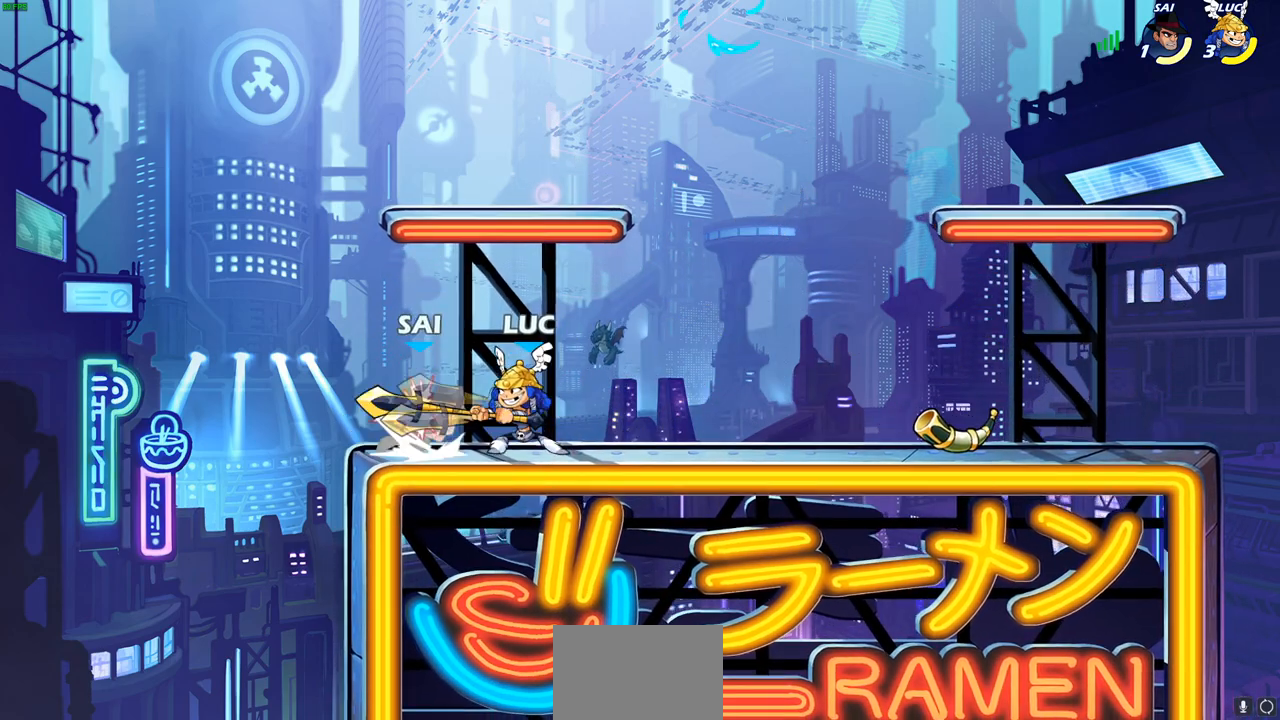
{"buttons": [], "left_stick": "center", "right_stick": "center", "events": [[17, "SQUARE", "down"], [117, "SQUARE", "up"], [183, "SQUARE", "down"], [300, "SQUARE", "up"]]}
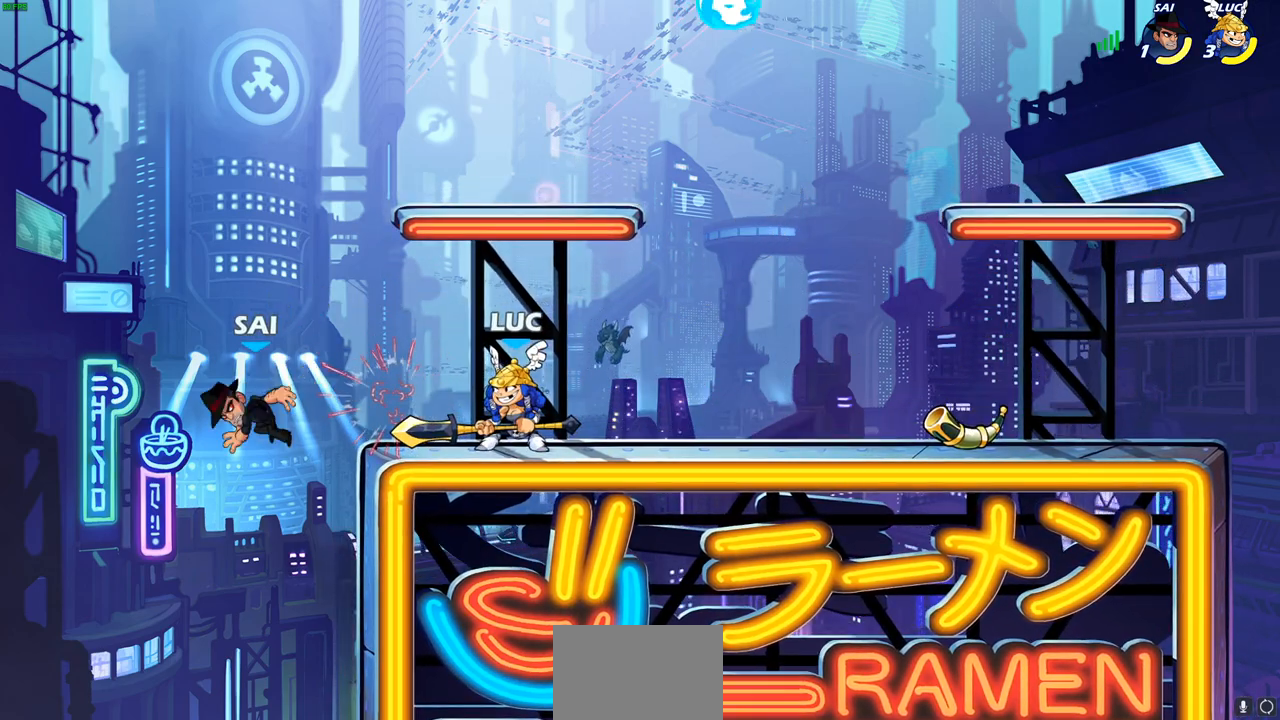
{"buttons": [], "left_stick": "center", "right_stick": "center", "events": [[383, "left_stick", "down"], [417, "CIRCLE", "down"], [467, "CIRCLE", "up"], [483, "left_stick", "center"]]}
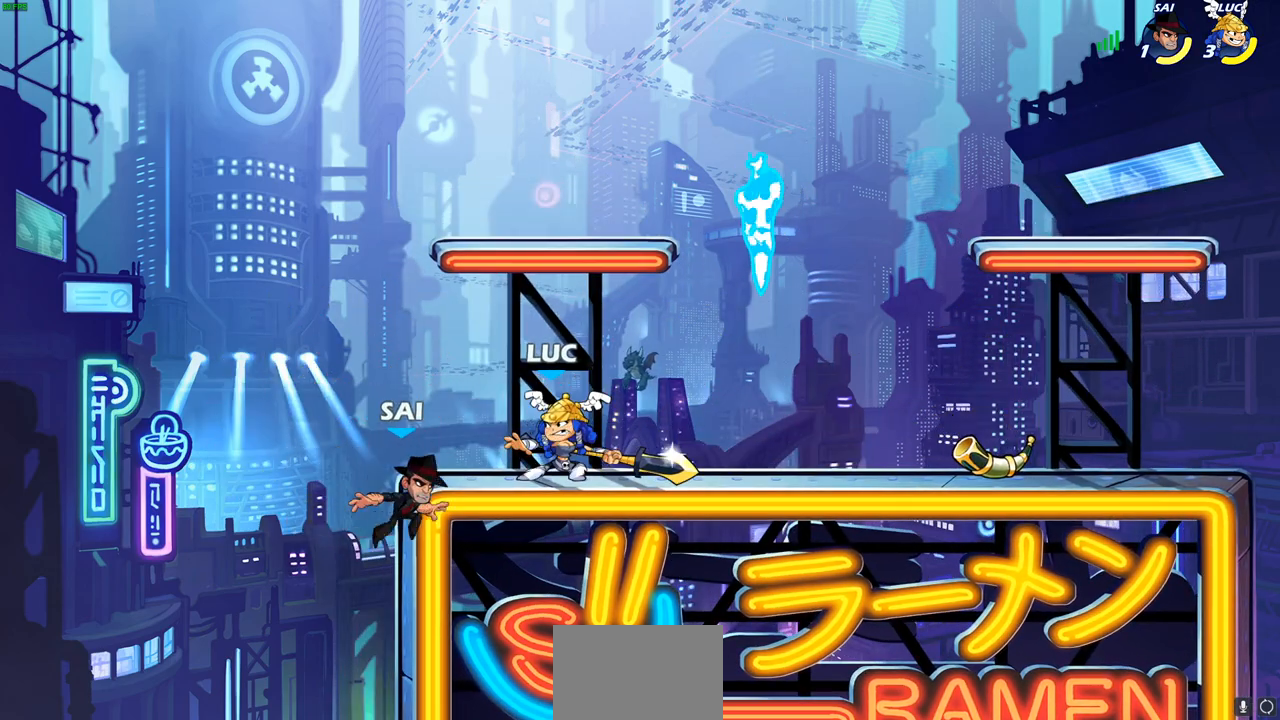
{"buttons": [], "left_stick": "center", "right_stick": "center", "events": []}
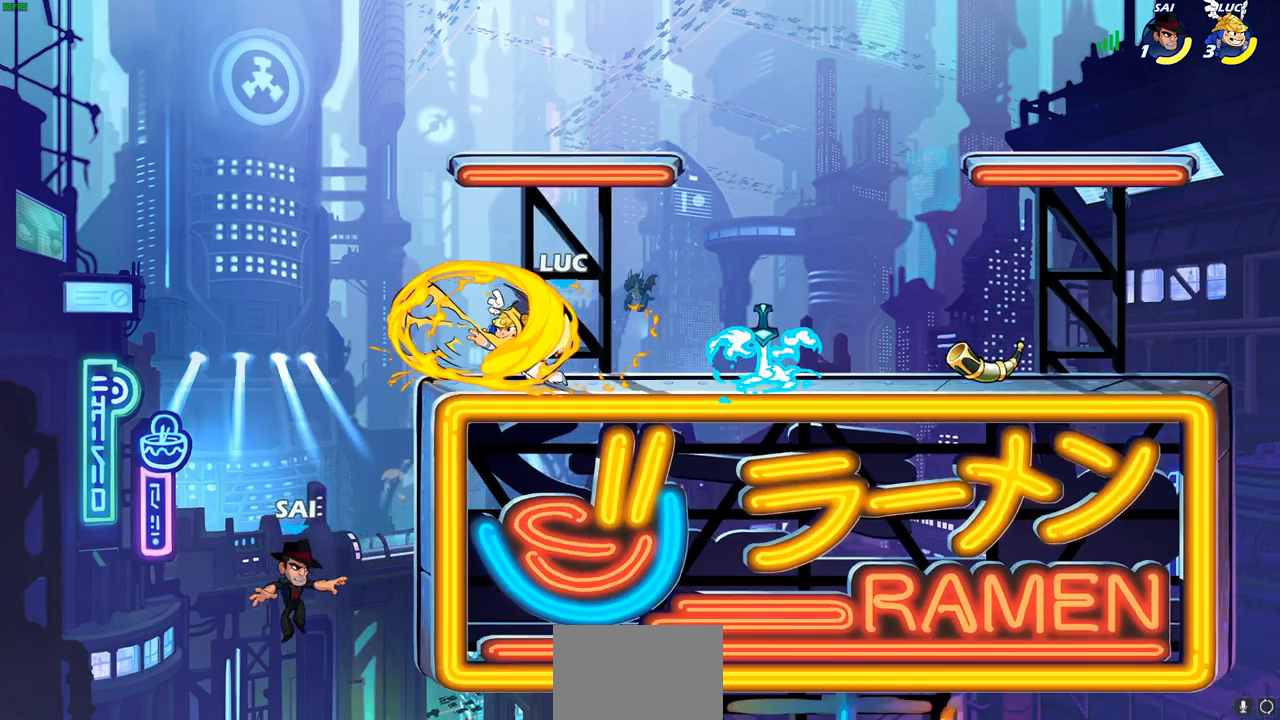
{"buttons": ["SQUARE"], "left_stick": "center", "right_stick": "center", "events": [[483, "SQUARE", "down"]]}
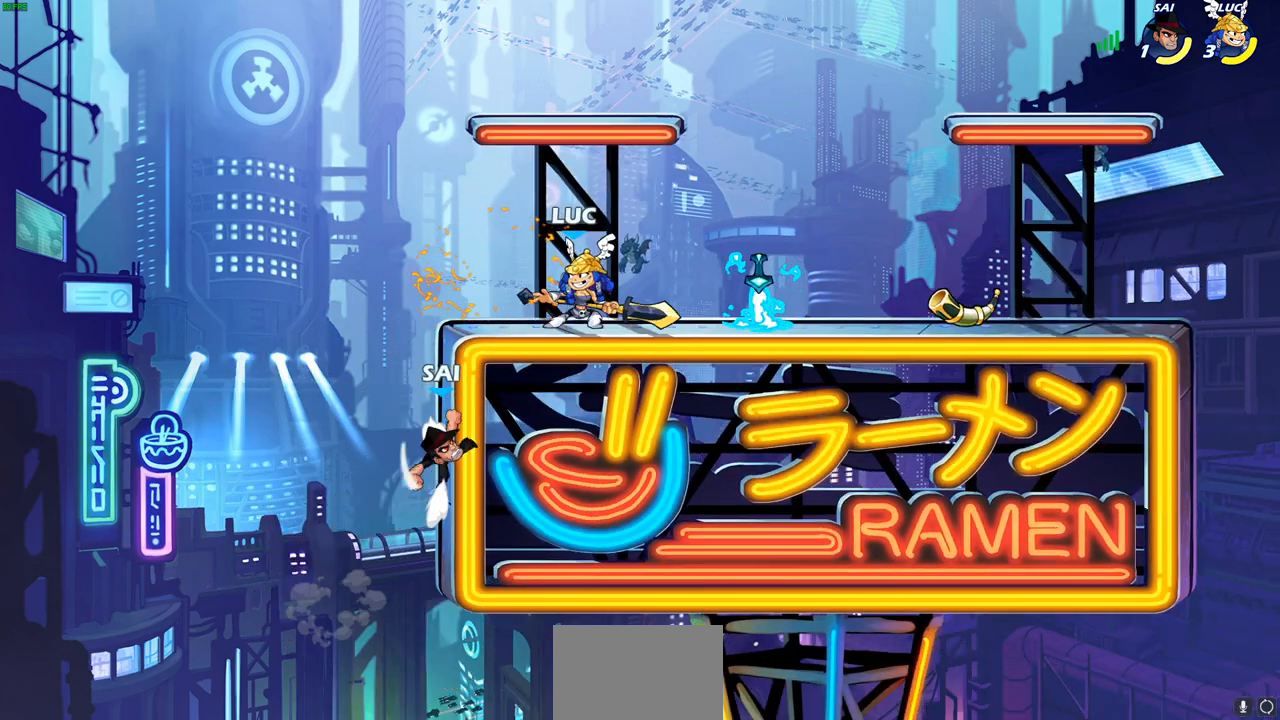
{"buttons": [], "left_stick": "center", "right_stick": "center", "events": [[67, "SQUARE", "up"], [167, "SQUARE", "down"], [233, "SQUARE", "up"], [317, "SQUARE", "down"], [417, "SQUARE", "up"]]}
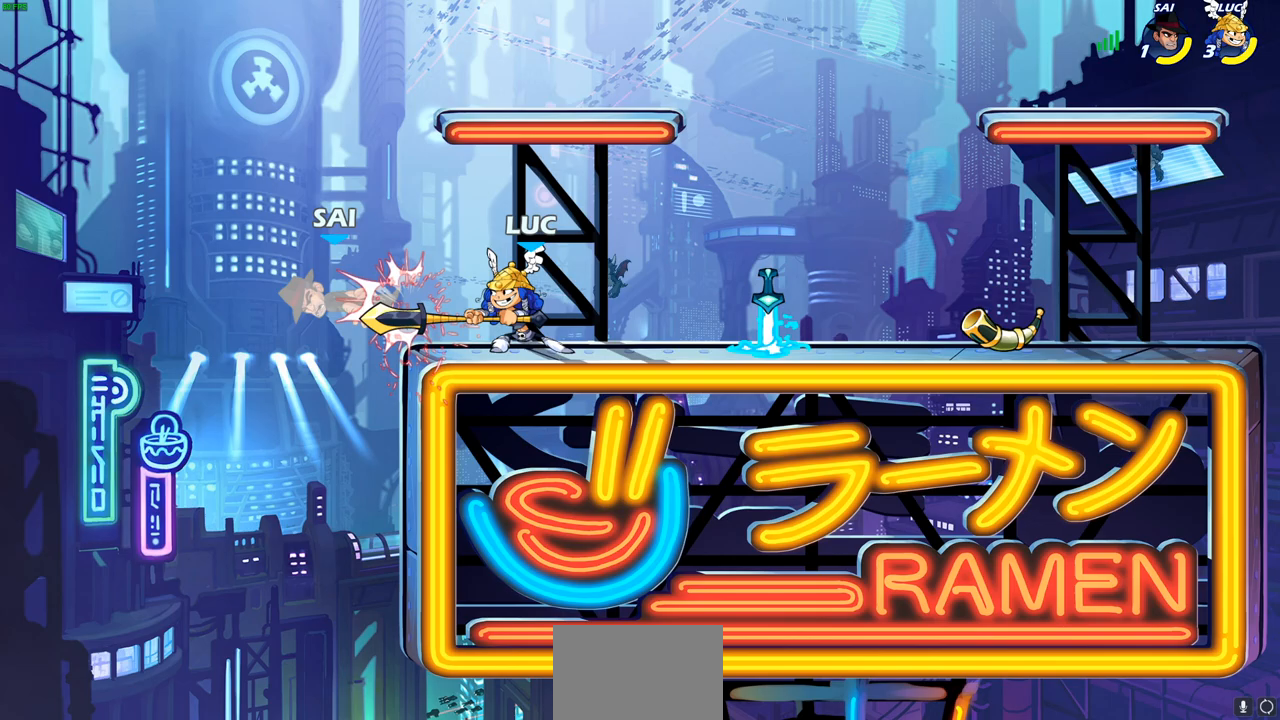
{"buttons": ["CIRCLE"], "left_stick": "down-left", "right_stick": "center", "events": [[183, "left_stick", "left"], [250, "CROSS", "down"], [250, "R2", "down"], [250, "left_stick", "down-left"], [333, "CIRCLE", "down"], [350, "CROSS", "up"], [367, "R2", "up"]]}
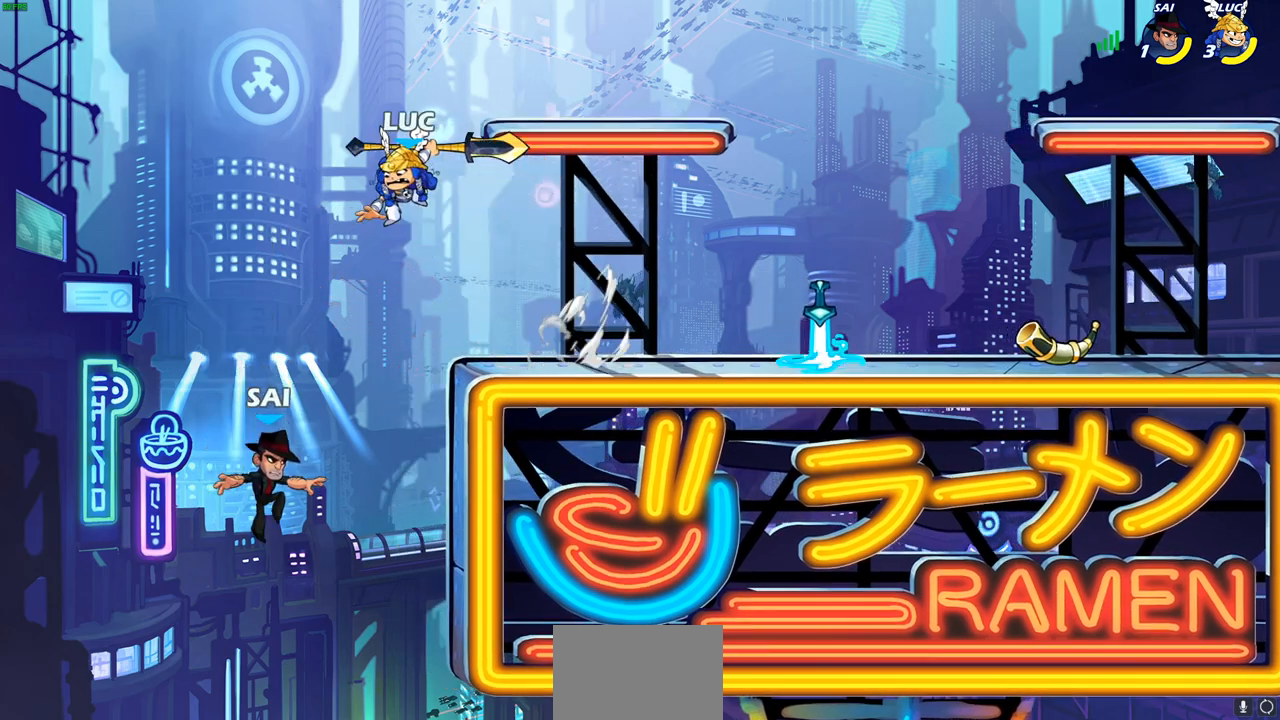
{"buttons": ["CIRCLE"], "left_stick": "down-left", "right_stick": "center", "events": []}
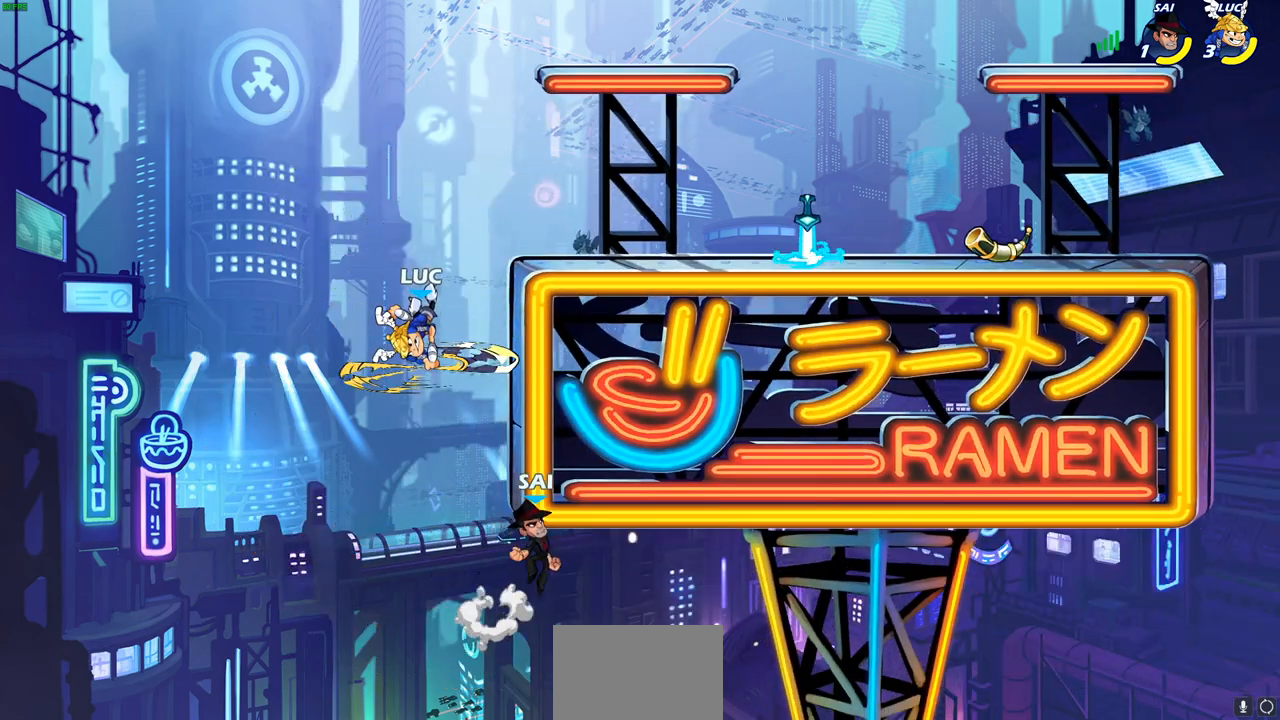
{"buttons": [], "left_stick": "center", "right_stick": "center", "events": [[267, "CIRCLE", "up"], [317, "left_stick", "center"]]}
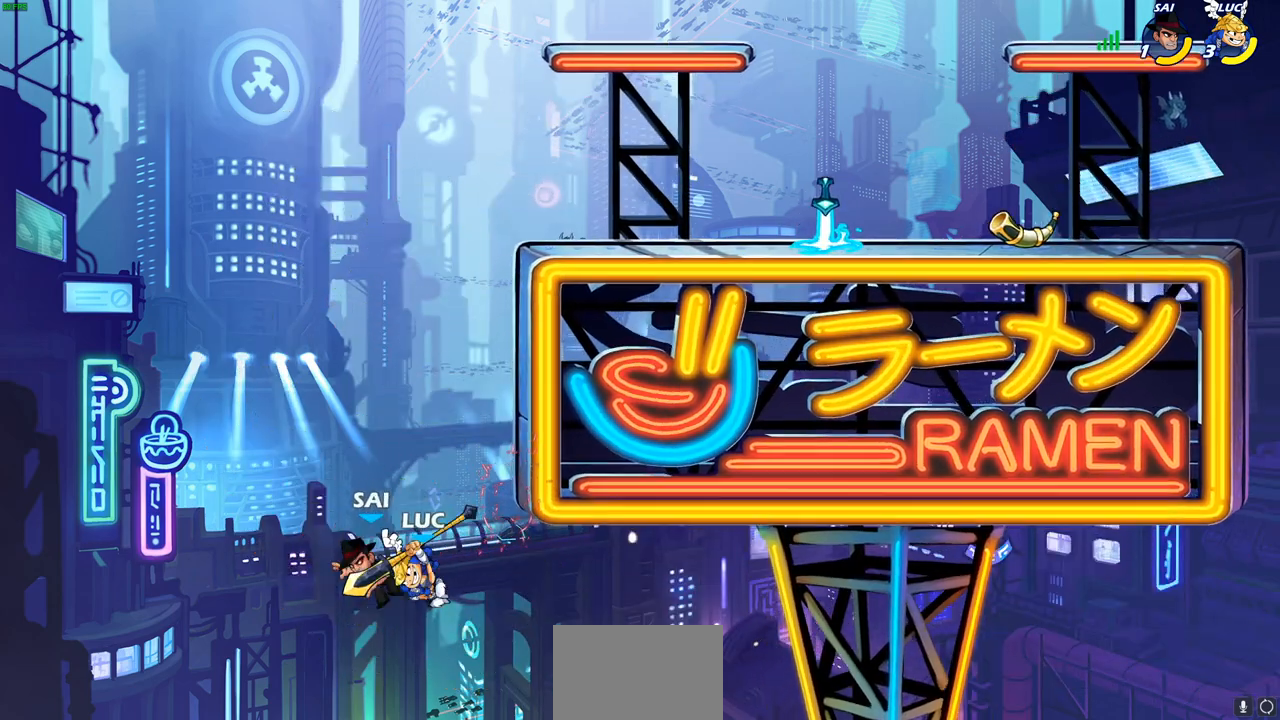
{"buttons": [], "left_stick": "center", "right_stick": "center", "events": [[50, "CROSS", "down"], [117, "left_stick", "down-left"], [200, "SQUARE", "down"], [217, "CROSS", "up"], [283, "SQUARE", "up"], [317, "left_stick", "center"]]}
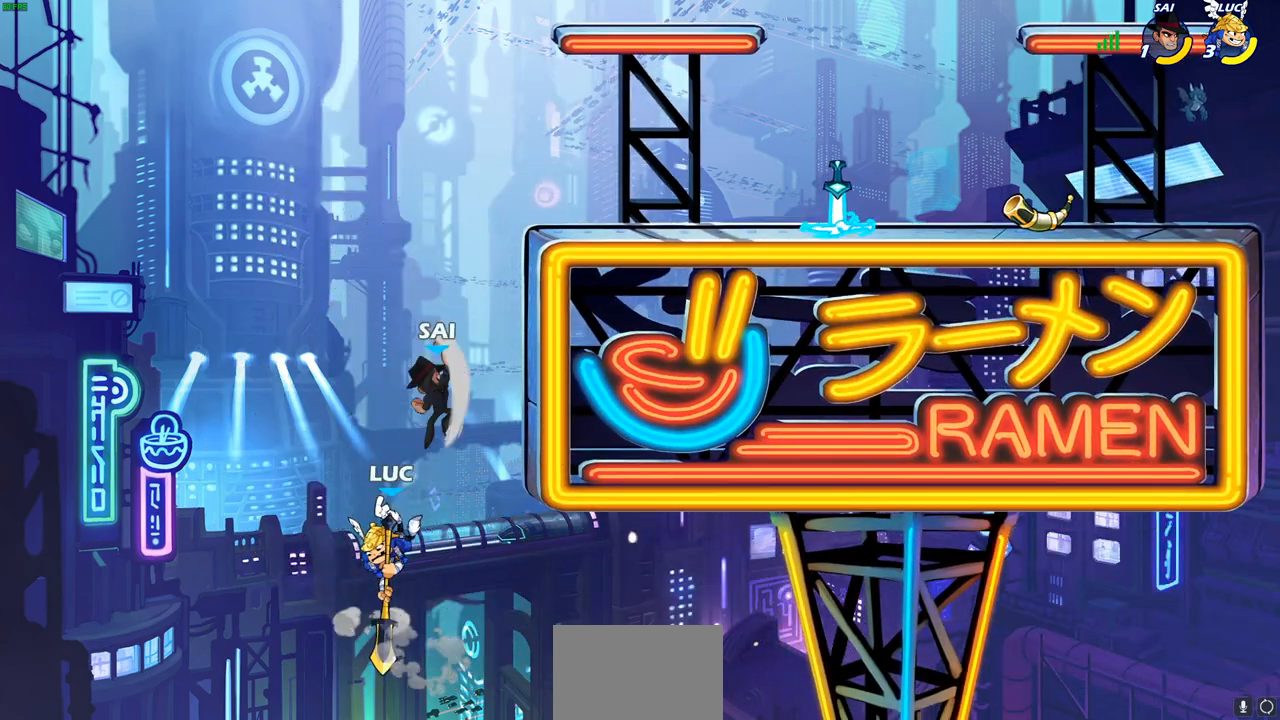
{"buttons": ["CIRCLE"], "left_stick": "center", "right_stick": "center", "events": [[317, "CROSS", "down"], [467, "CIRCLE", "down"], [467, "CROSS", "up"]]}
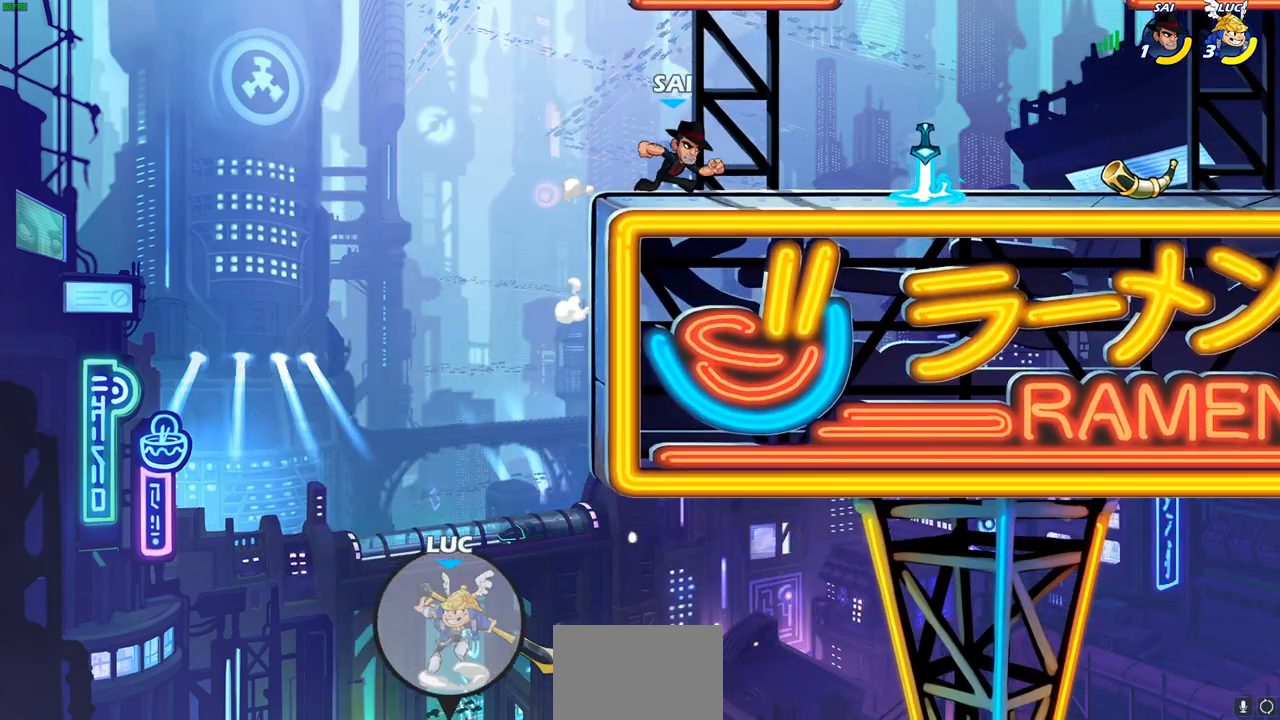
{"buttons": [], "left_stick": "right", "right_stick": "center", "events": [[117, "CIRCLE", "up"], [217, "left_stick", "right"]]}
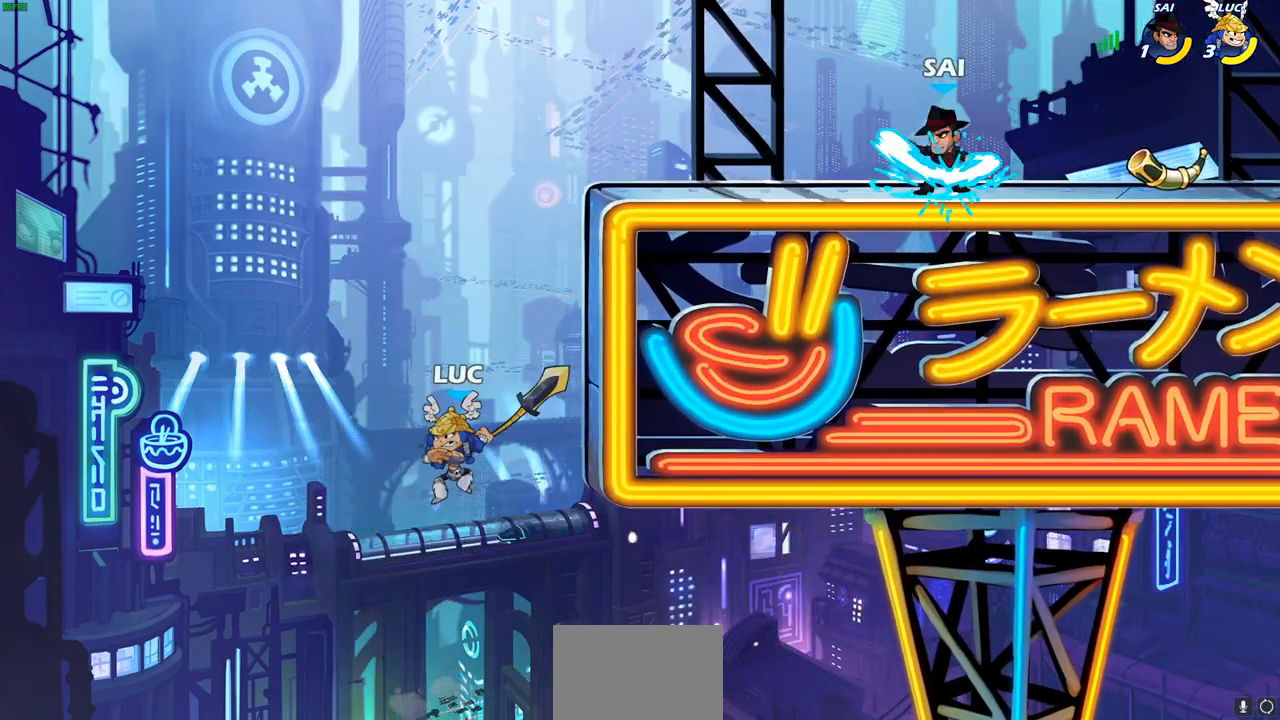
{"buttons": [], "left_stick": "up", "right_stick": "center", "events": [[417, "CROSS", "down"], [417, "left_stick", "up"], [433, "CROSS", "up"], [450, "CROSS", "down"], [483, "CROSS", "up"]]}
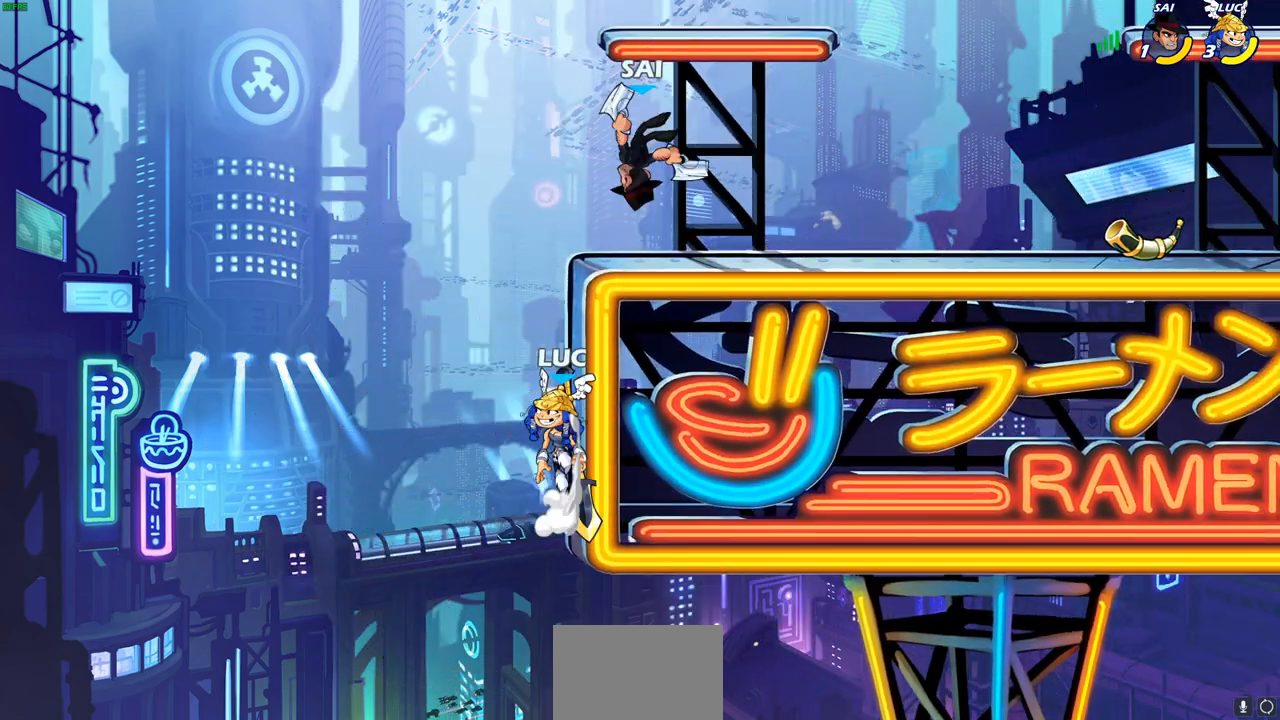
{"buttons": [], "left_stick": "center", "right_stick": "center", "events": [[17, "left_stick", "up-right"], [83, "CIRCLE", "down"], [167, "CIRCLE", "up"], [167, "left_stick", "up-left"], [417, "left_stick", "up-right"], [483, "left_stick", "center"]]}
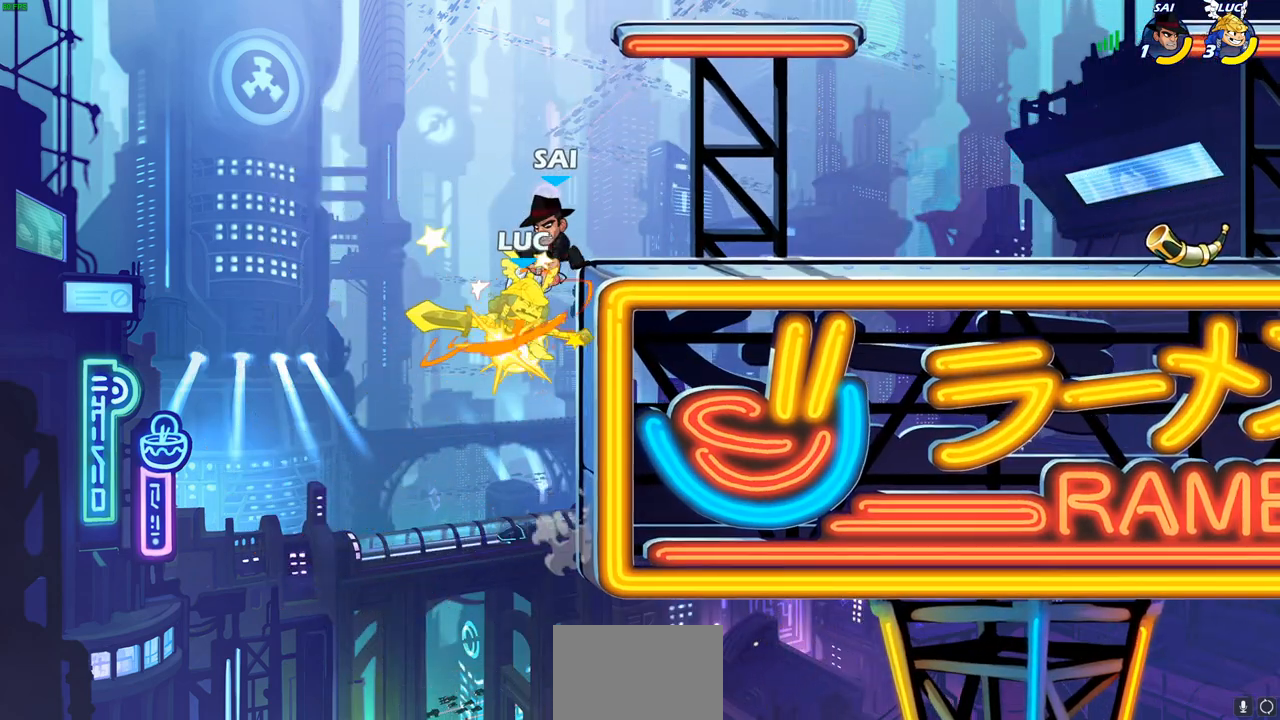
{"buttons": ["CROSS"], "left_stick": "up-left", "right_stick": "center", "events": [[417, "left_stick", "up-left"], [483, "CROSS", "down"]]}
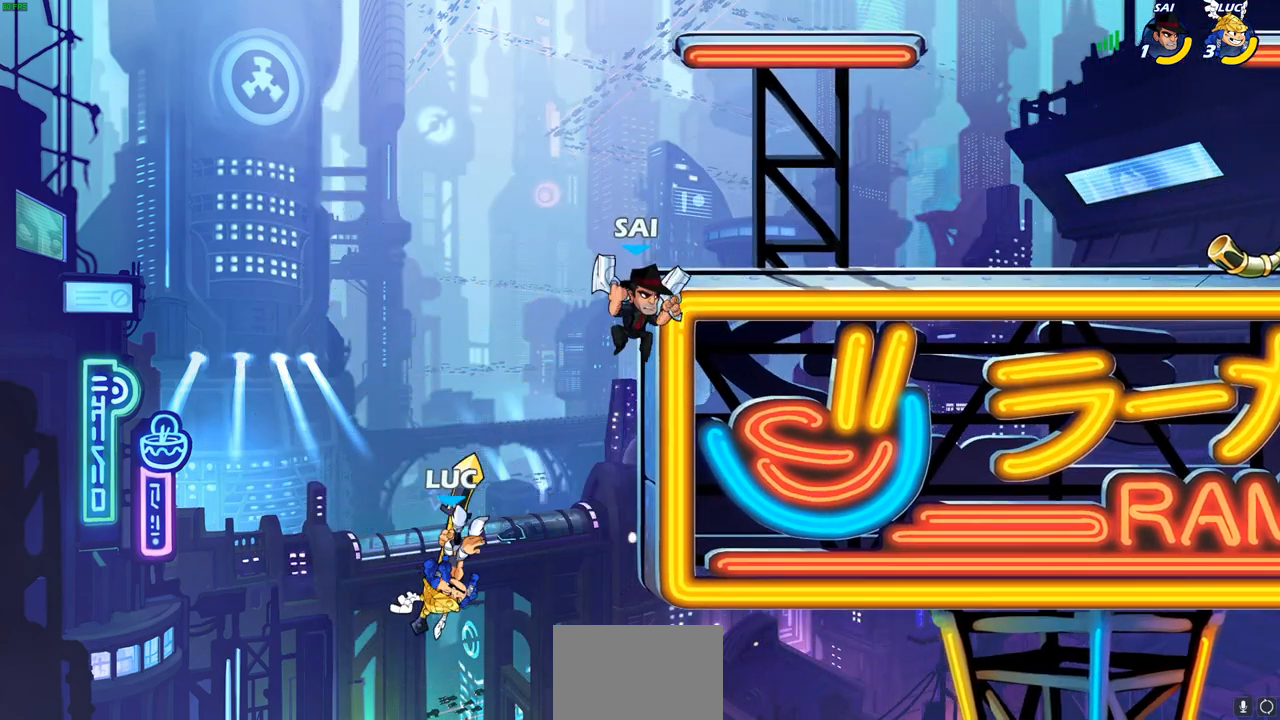
{"buttons": [], "left_stick": "right", "right_stick": "center", "events": [[150, "left_stick", "up-right"], [250, "CROSS", "up"], [383, "left_stick", "right"]]}
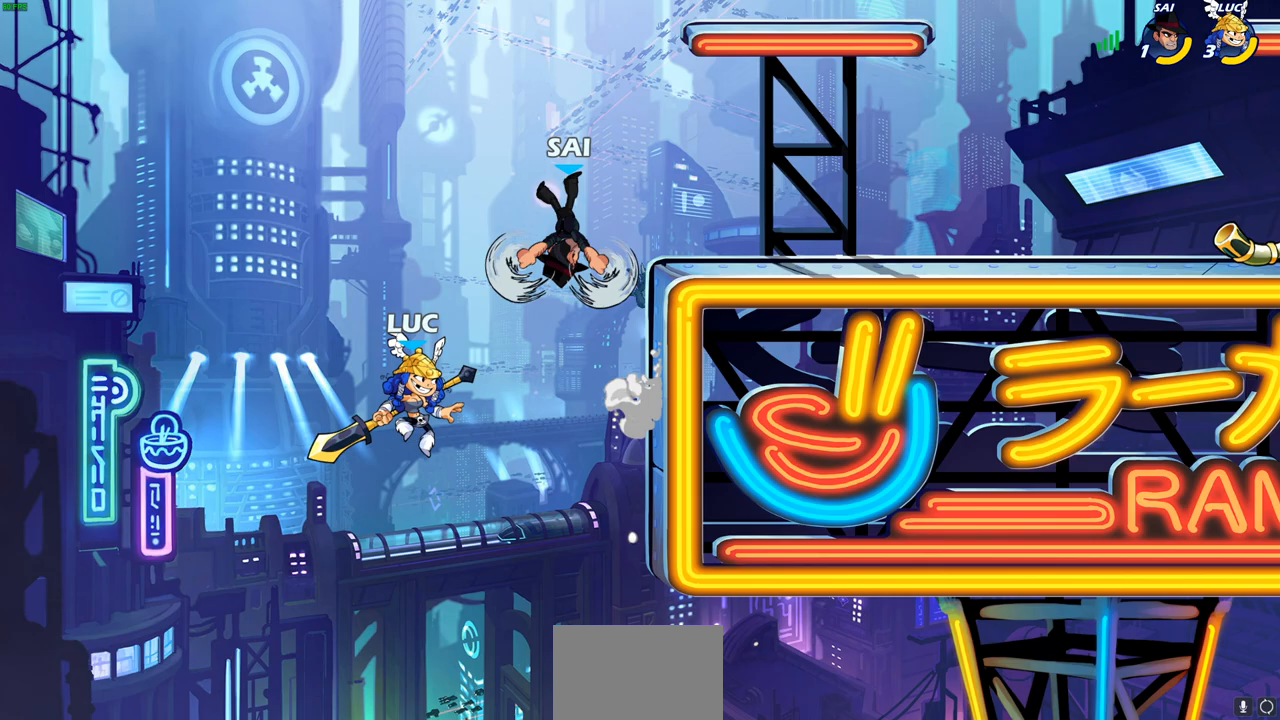
{"buttons": ["R1", "R2"], "left_stick": "up-right", "right_stick": "center", "events": [[83, "R1", "down"], [83, "R2", "down"], [467, "left_stick", "up-right"]]}